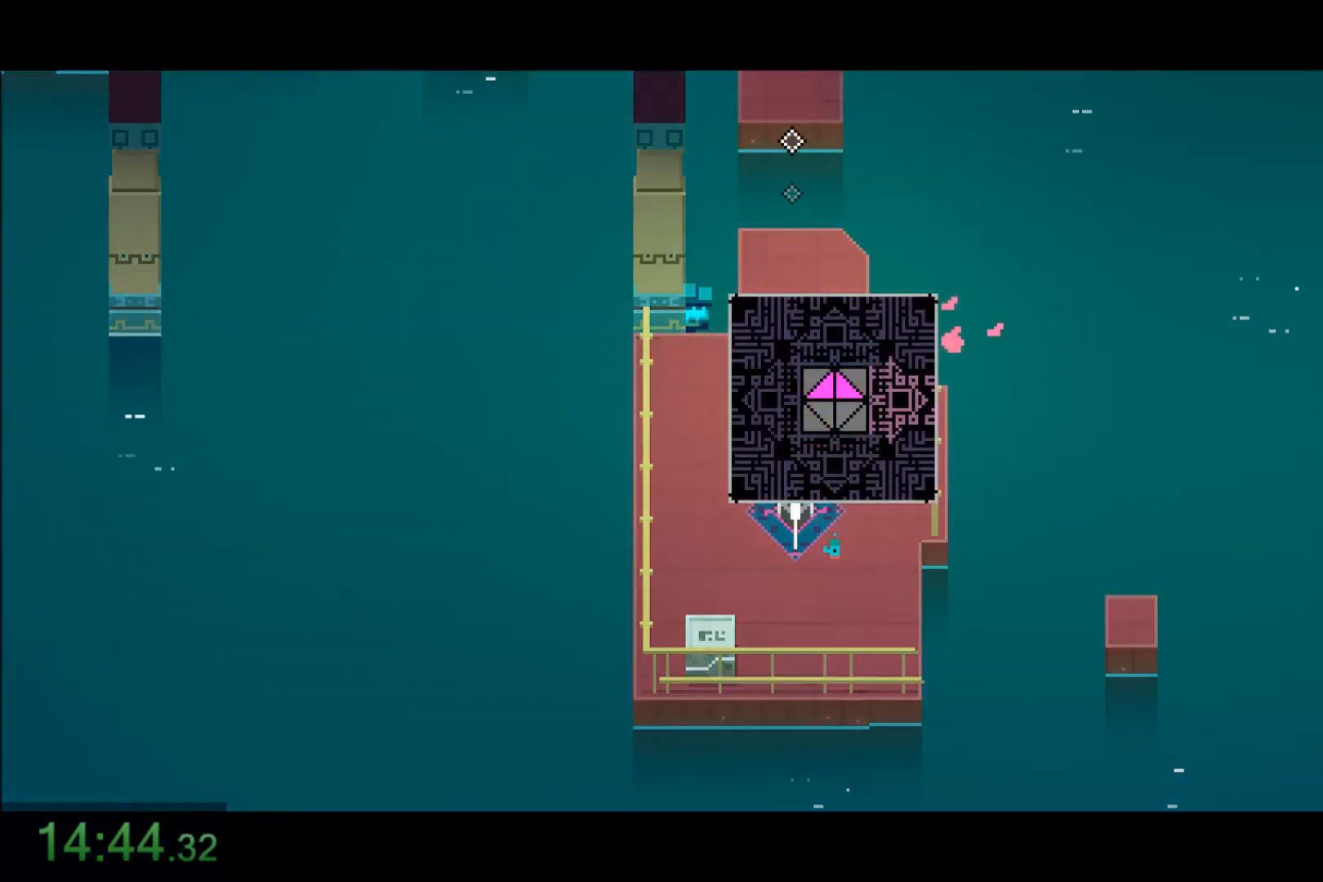
Gameplay with keyboard and mouse; each line is a JSON object with the keys and mouse buttons held at the frame after it. "events" lists presses ("down") and releases ("up") of "1", "2", "3", "4", "5", "6", "7", "a", "alt", "c", "caps_lock", "ctrl", "d", "e", "f", "q", "r", "s", "shift", "space", "t", "tab", "tilde", "v", "w", "x", "z", "mouse_left" and "mouse_right" between this image and that frame as [ms after this image, input, new state], when the widget could be followed in between. "mouse_left", "mouse_right" = the "left", "right" buttons of the "mouse" list. No other keys are recorded. Not read: mouse_move.
{"keys": ["w"], "mouse": [], "events": [[367, "w", "down"]]}
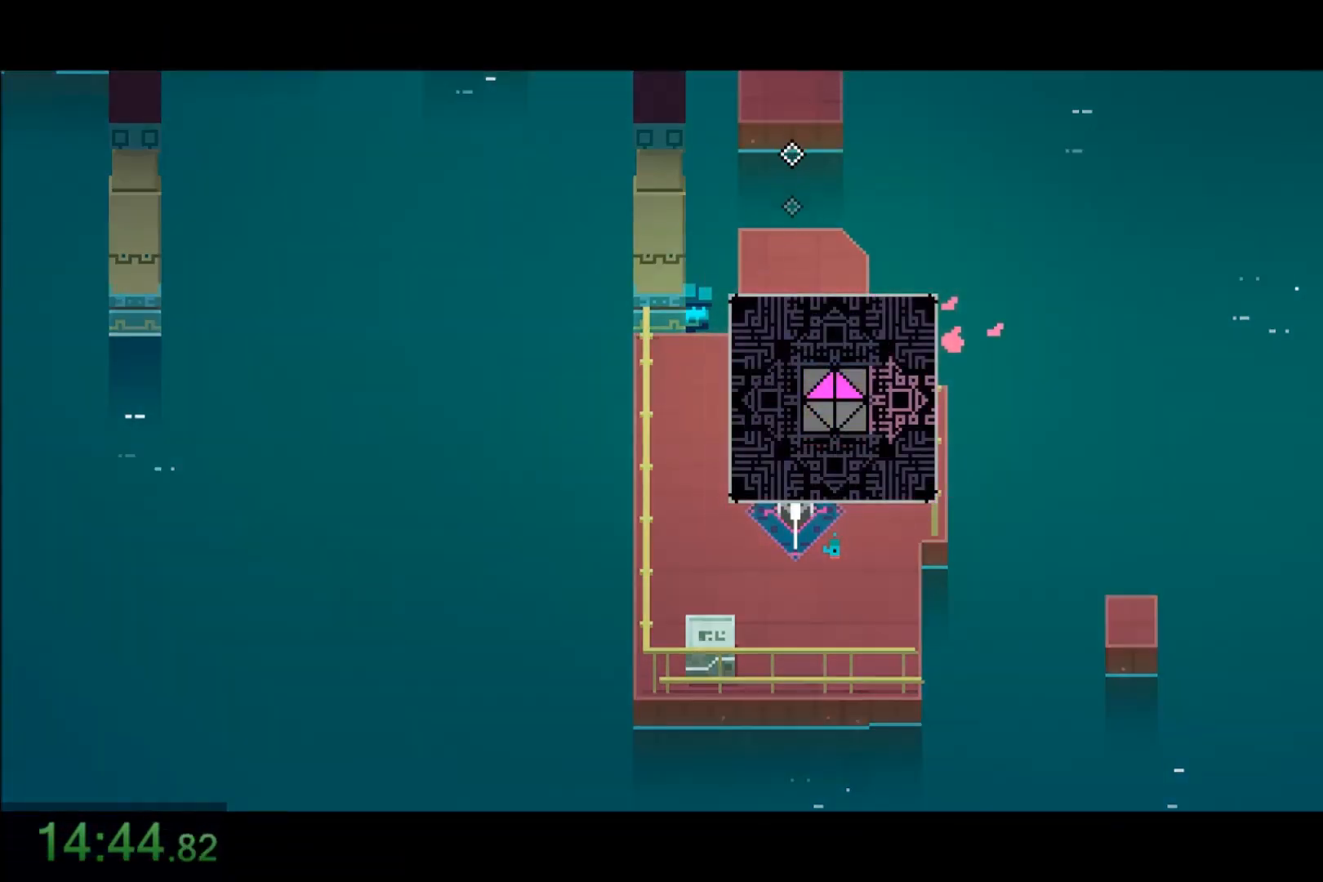
{"keys": ["w"], "mouse": [], "events": []}
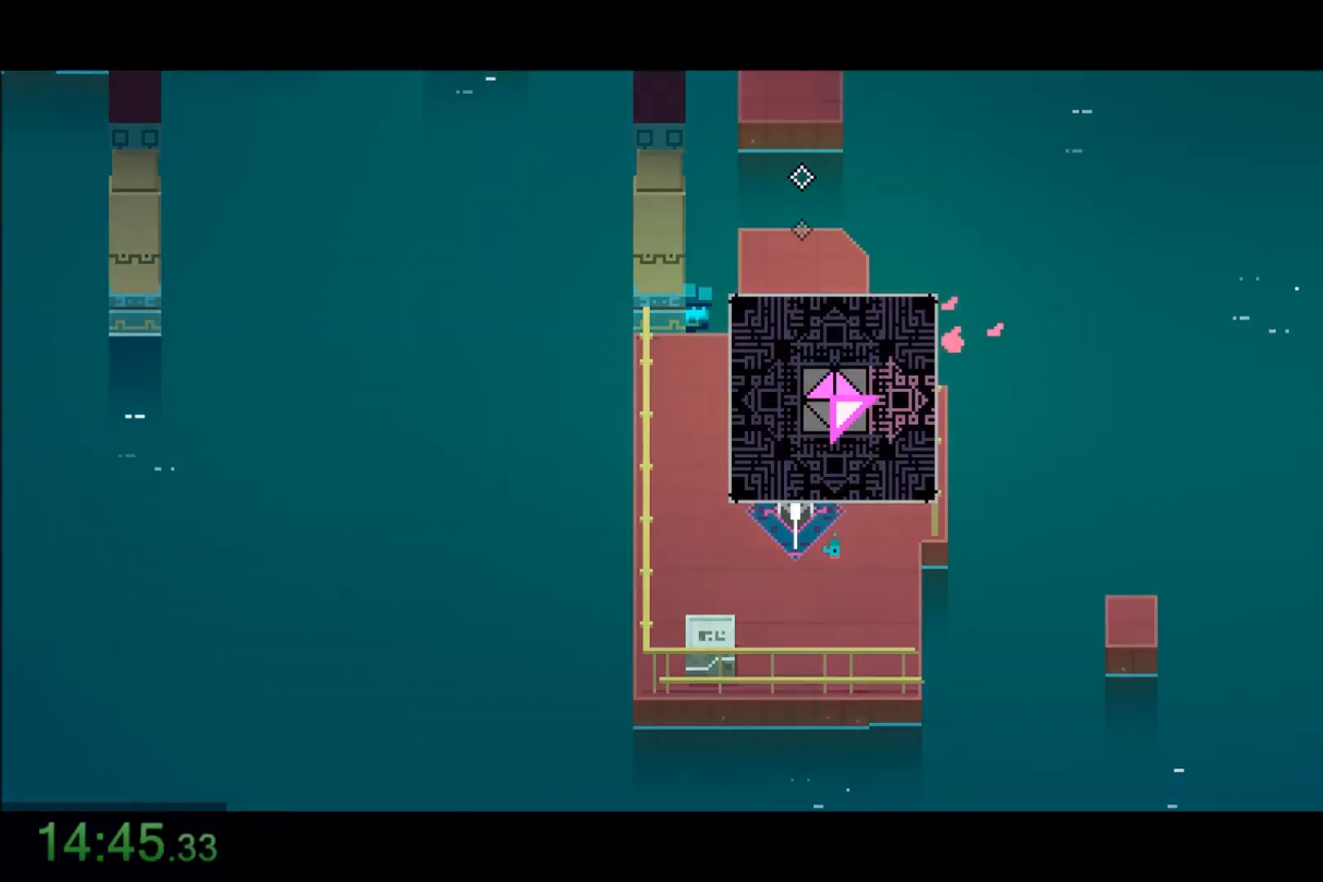
{"keys": [], "mouse": [], "events": [[67, "w", "up"]]}
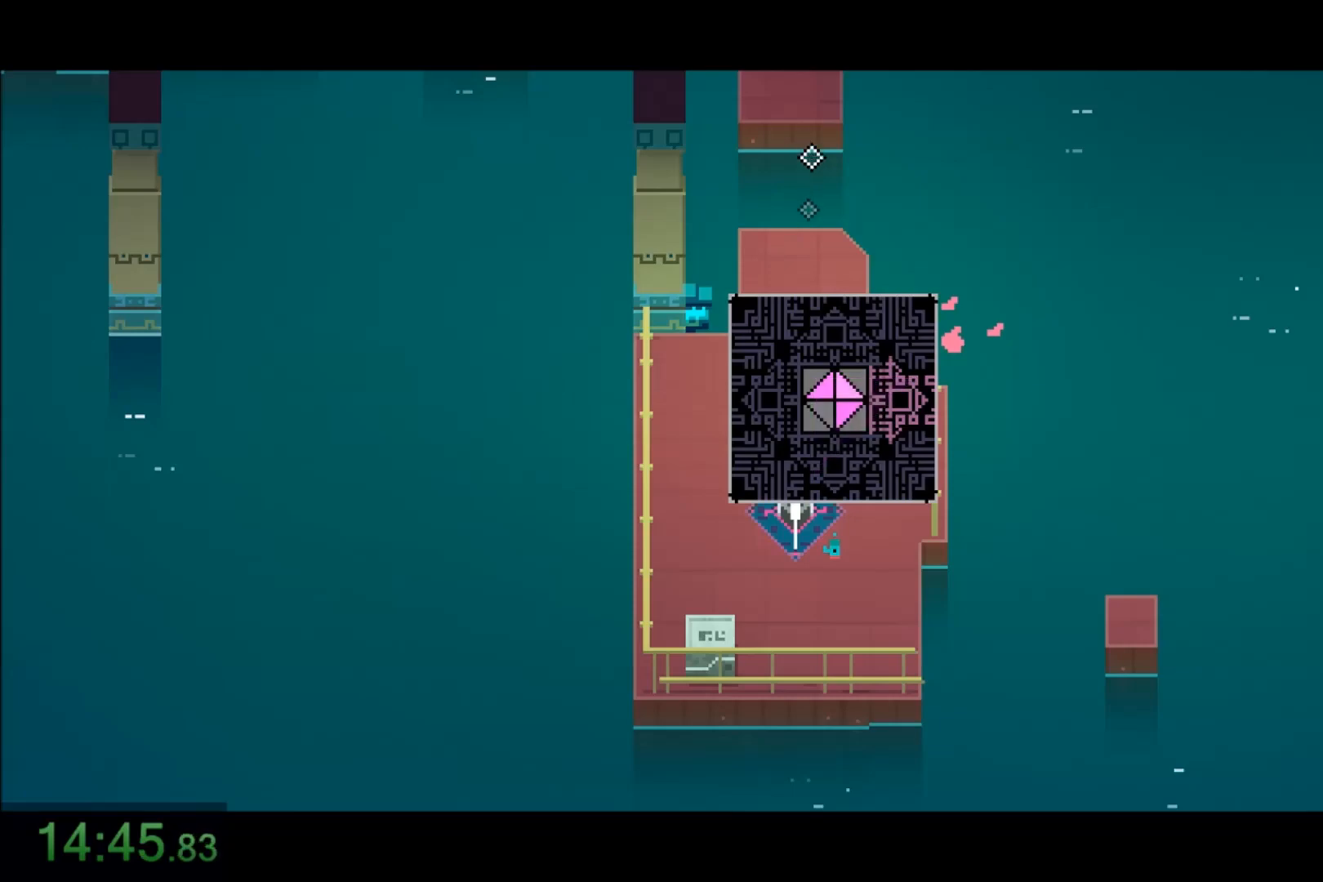
{"keys": [], "mouse": [], "events": []}
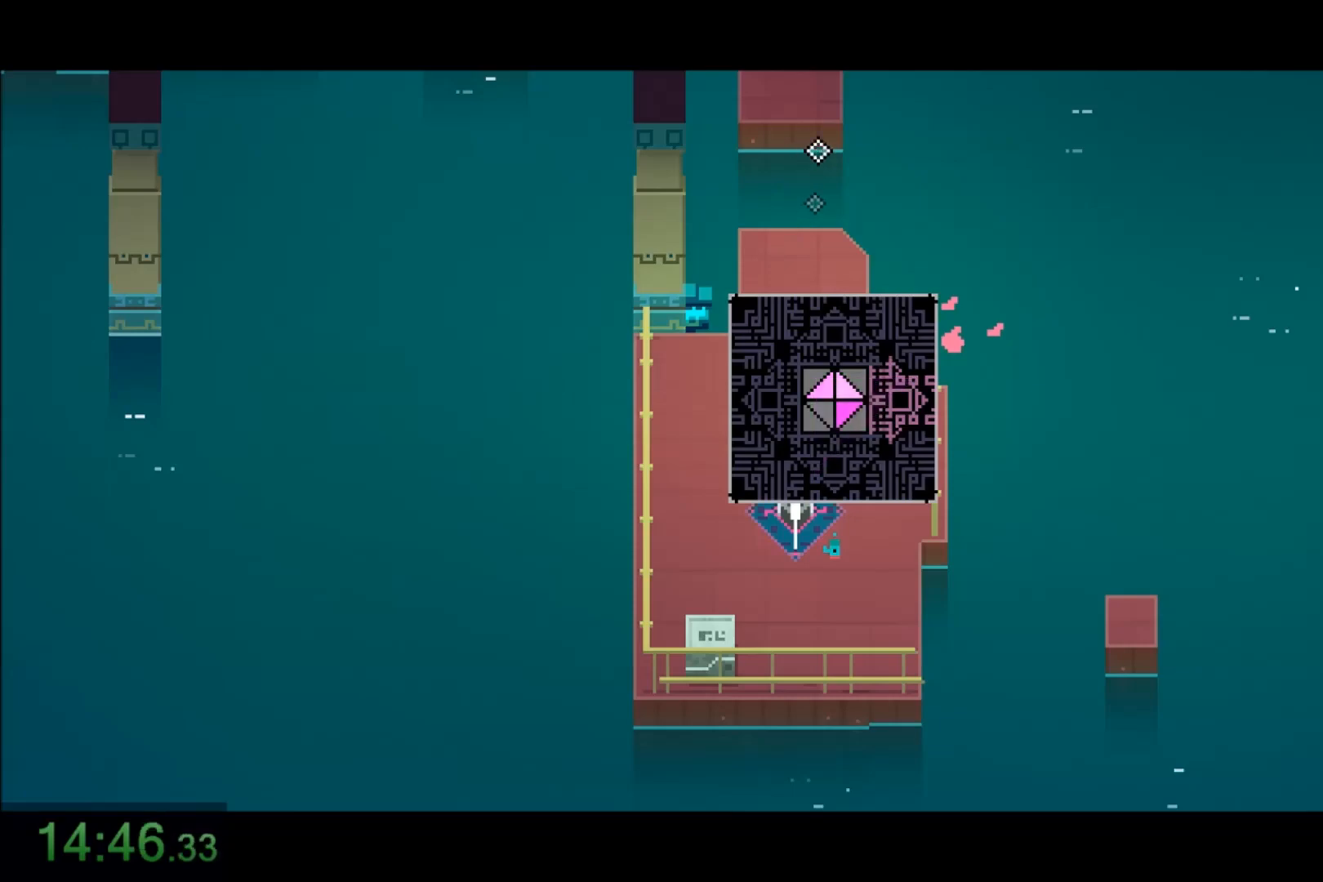
{"keys": [], "mouse": [], "events": []}
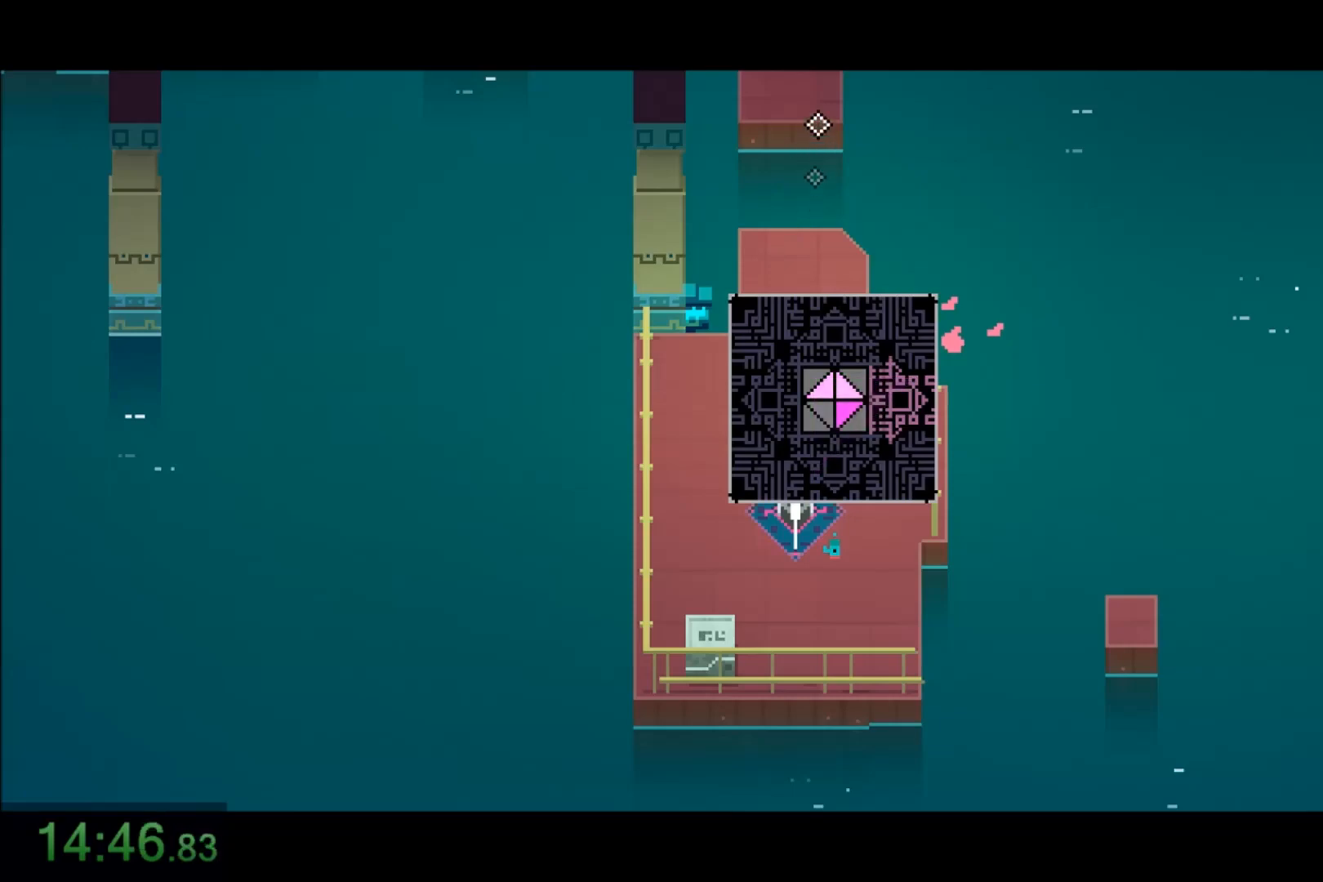
{"keys": [], "mouse": [], "events": []}
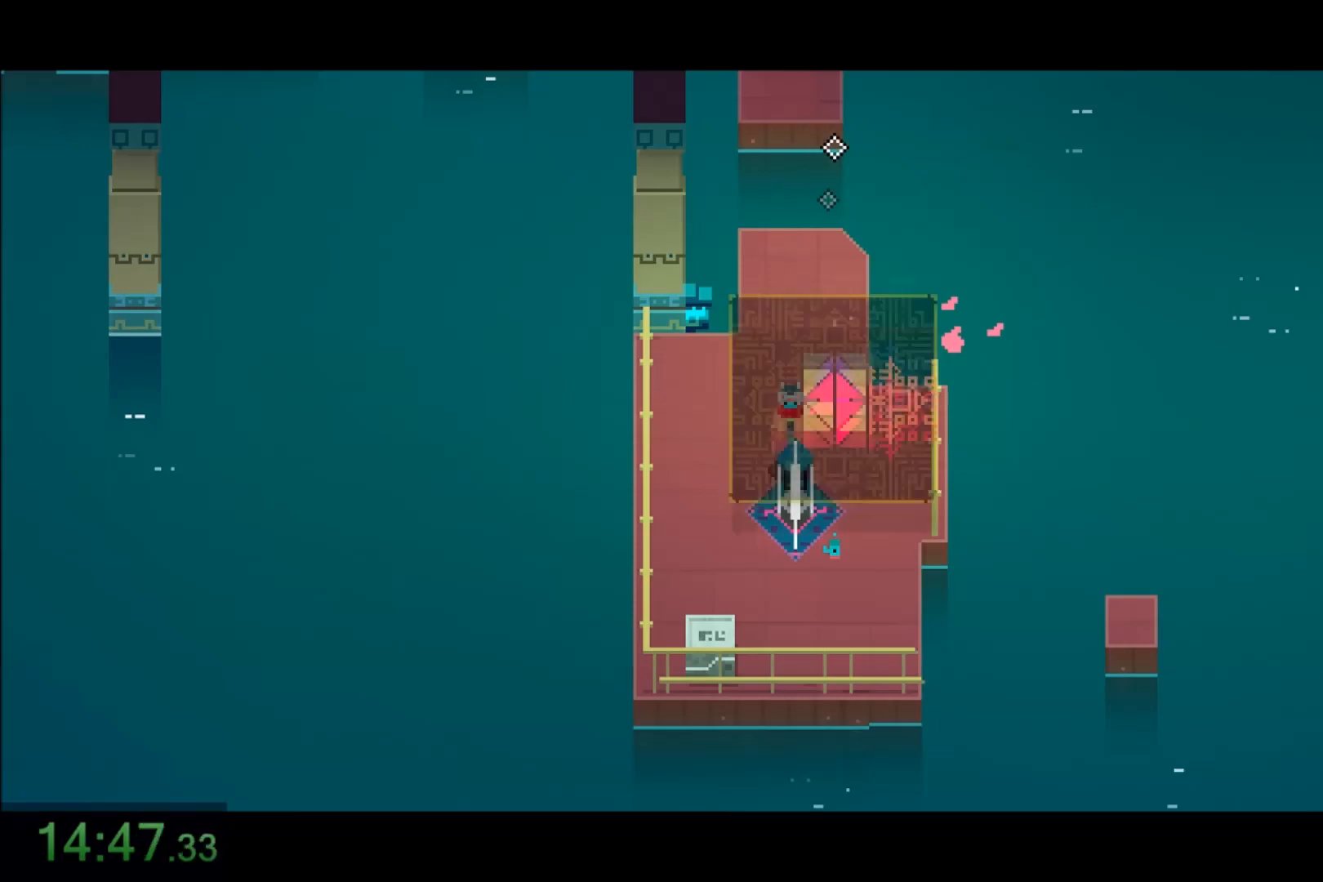
{"keys": ["w"], "mouse": [], "events": [[400, "w", "down"]]}
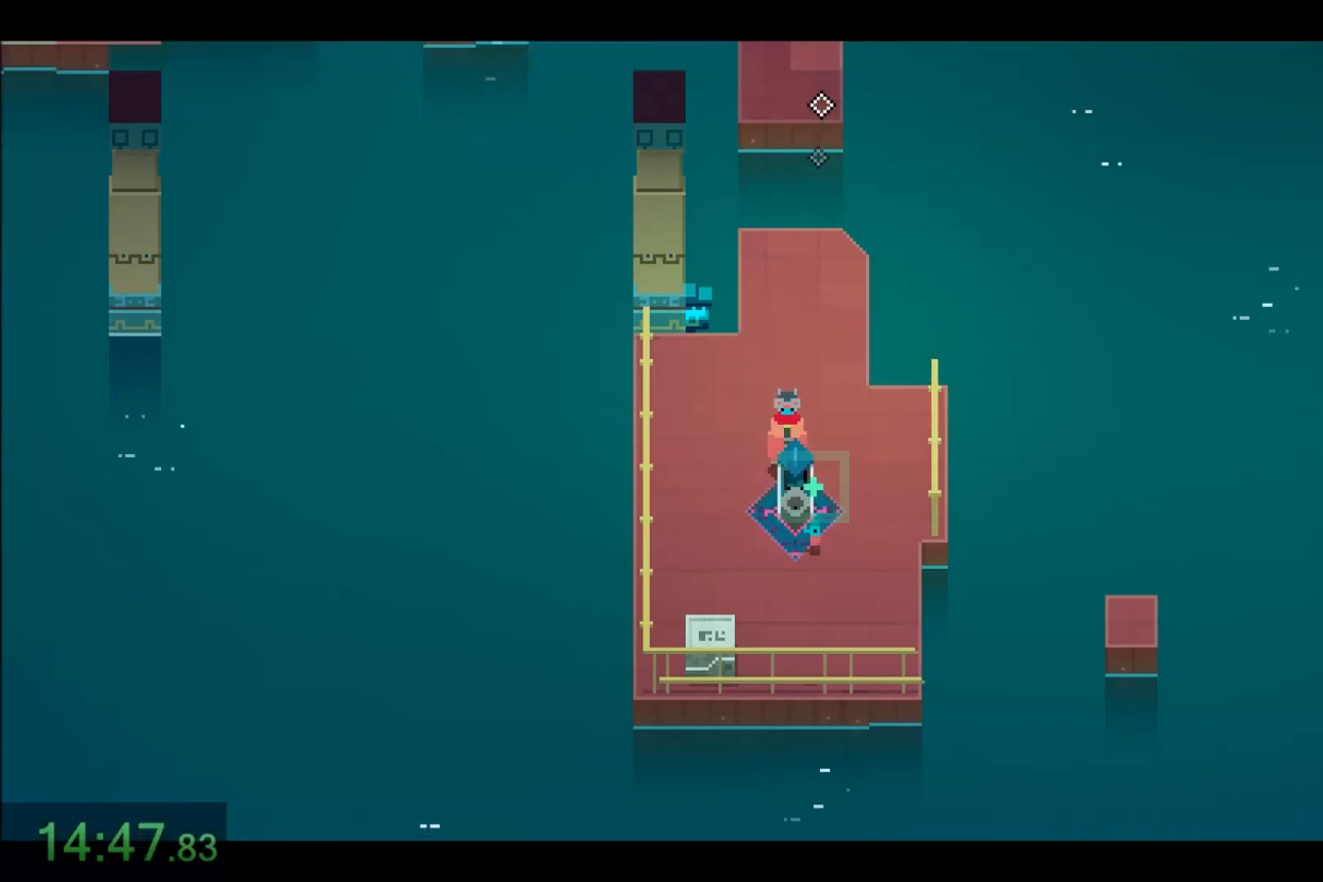
{"keys": ["w"], "mouse": [], "events": [[34, "mouse_right", "down"], [167, "mouse_right", "up"], [334, "mouse_right", "down"], [468, "mouse_right", "up"]]}
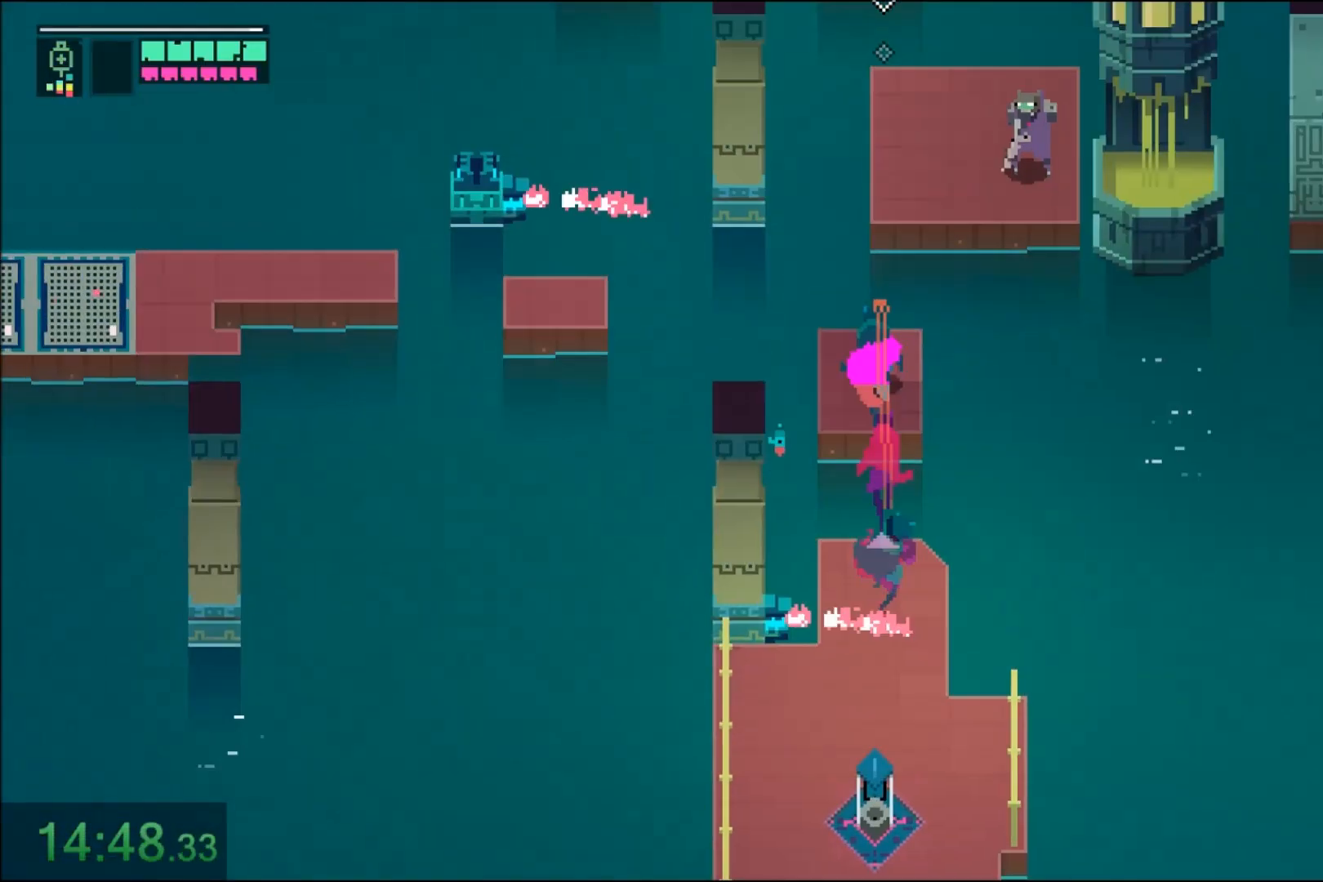
{"keys": ["w"], "mouse": ["right"], "events": [[133, "mouse_right", "down"], [300, "mouse_right", "up"], [467, "mouse_right", "down"]]}
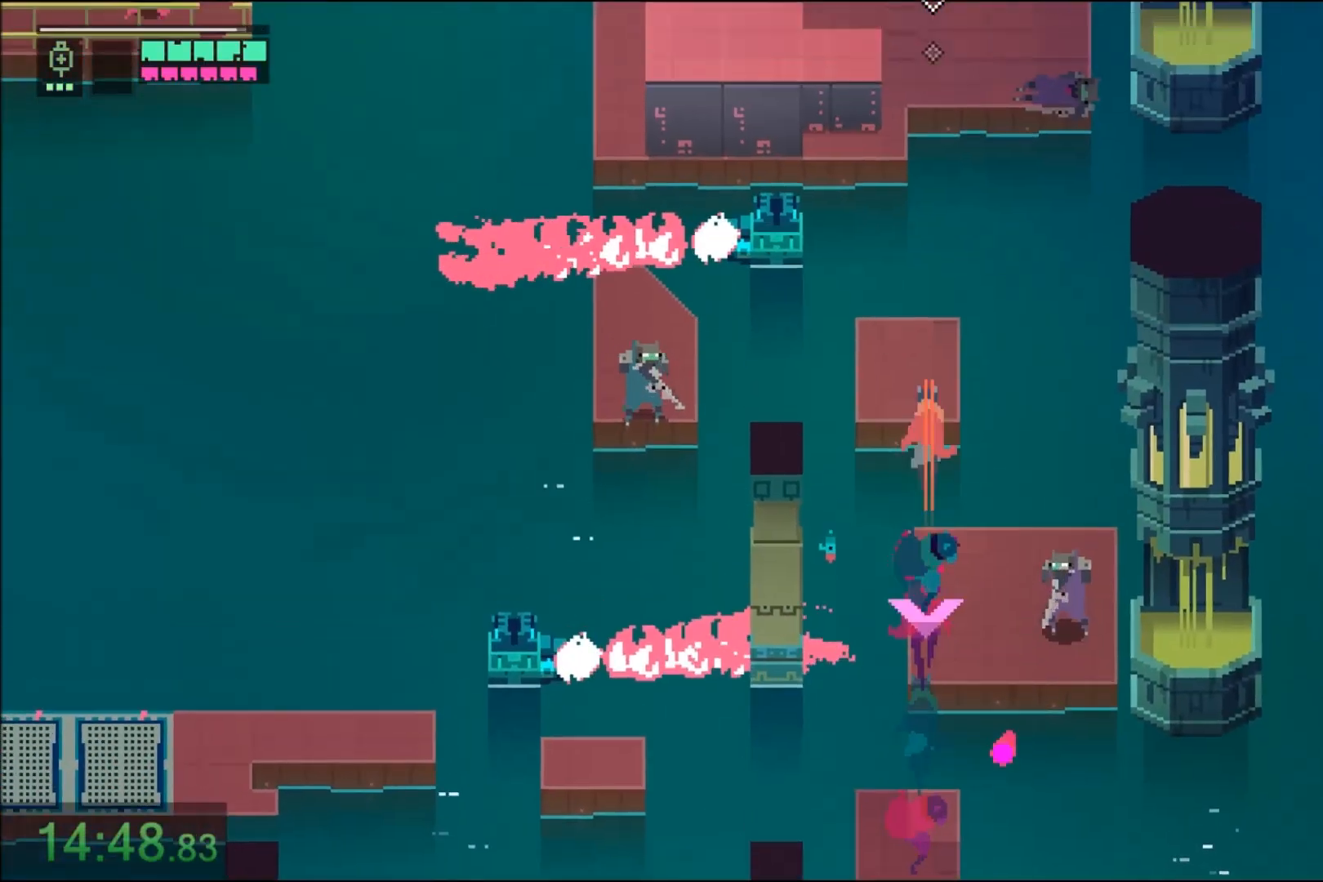
{"keys": ["w"], "mouse": [], "events": [[134, "mouse_right", "up"], [367, "a", "down"], [434, "a", "up"]]}
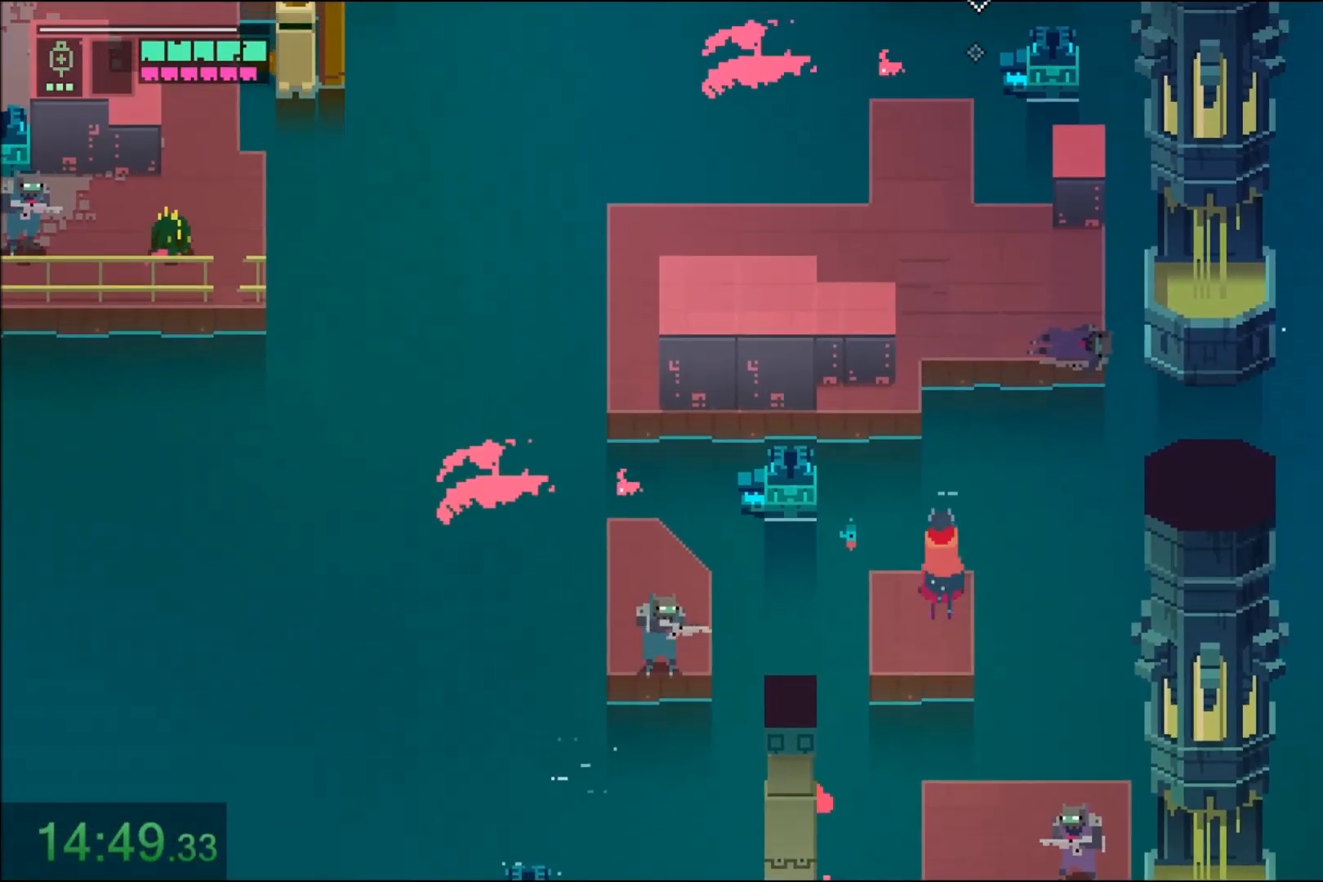
{"keys": ["a", "w"], "mouse": [], "events": [[100, "mouse_right", "down"], [300, "mouse_right", "up"], [434, "a", "down"]]}
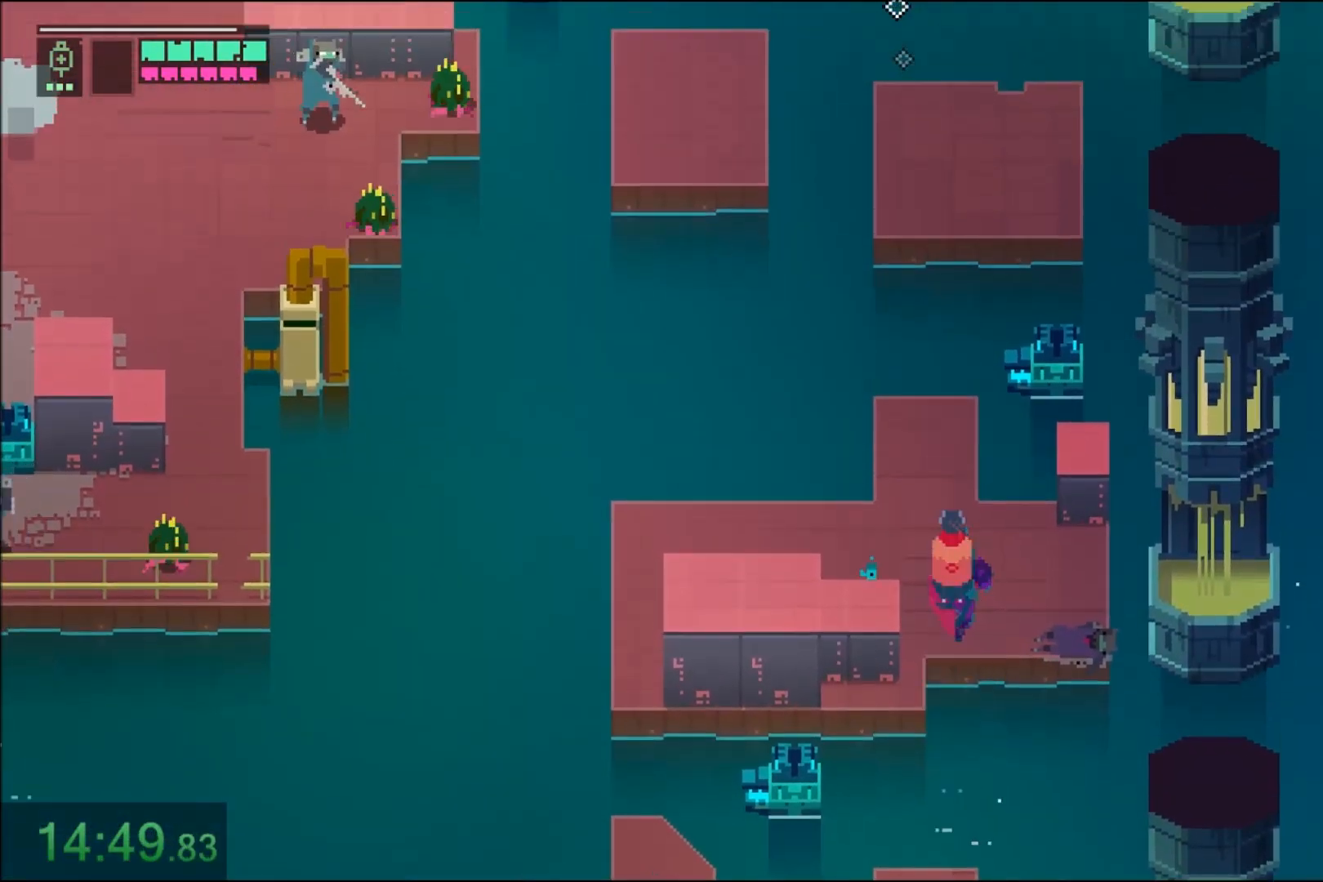
{"keys": ["w"], "mouse": [], "events": [[134, "a", "up"]]}
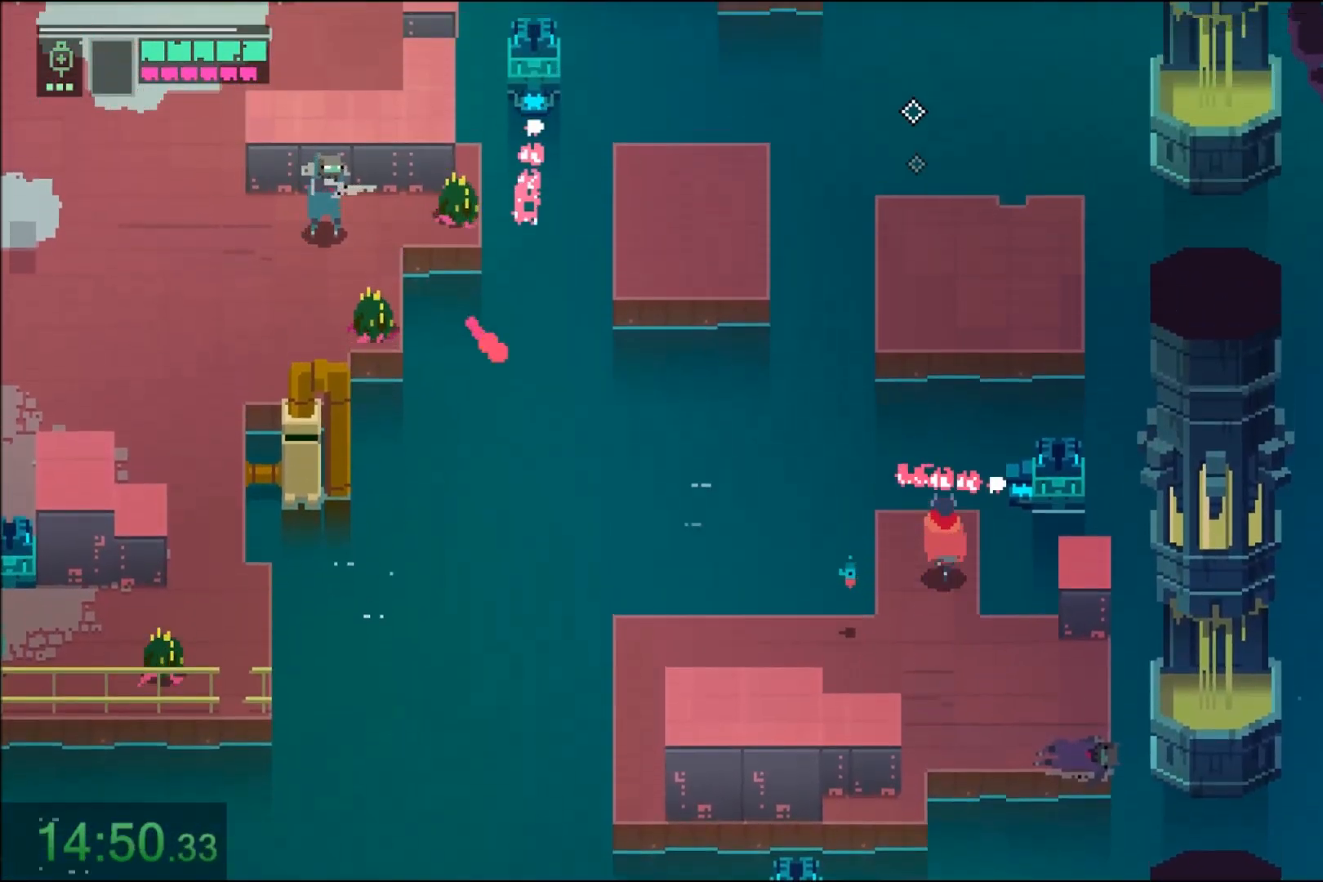
{"keys": ["a"], "mouse": ["right"], "events": [[133, "mouse_right", "down"], [200, "a", "down"], [267, "mouse_right", "up"], [434, "w", "up"], [467, "mouse_right", "down"]]}
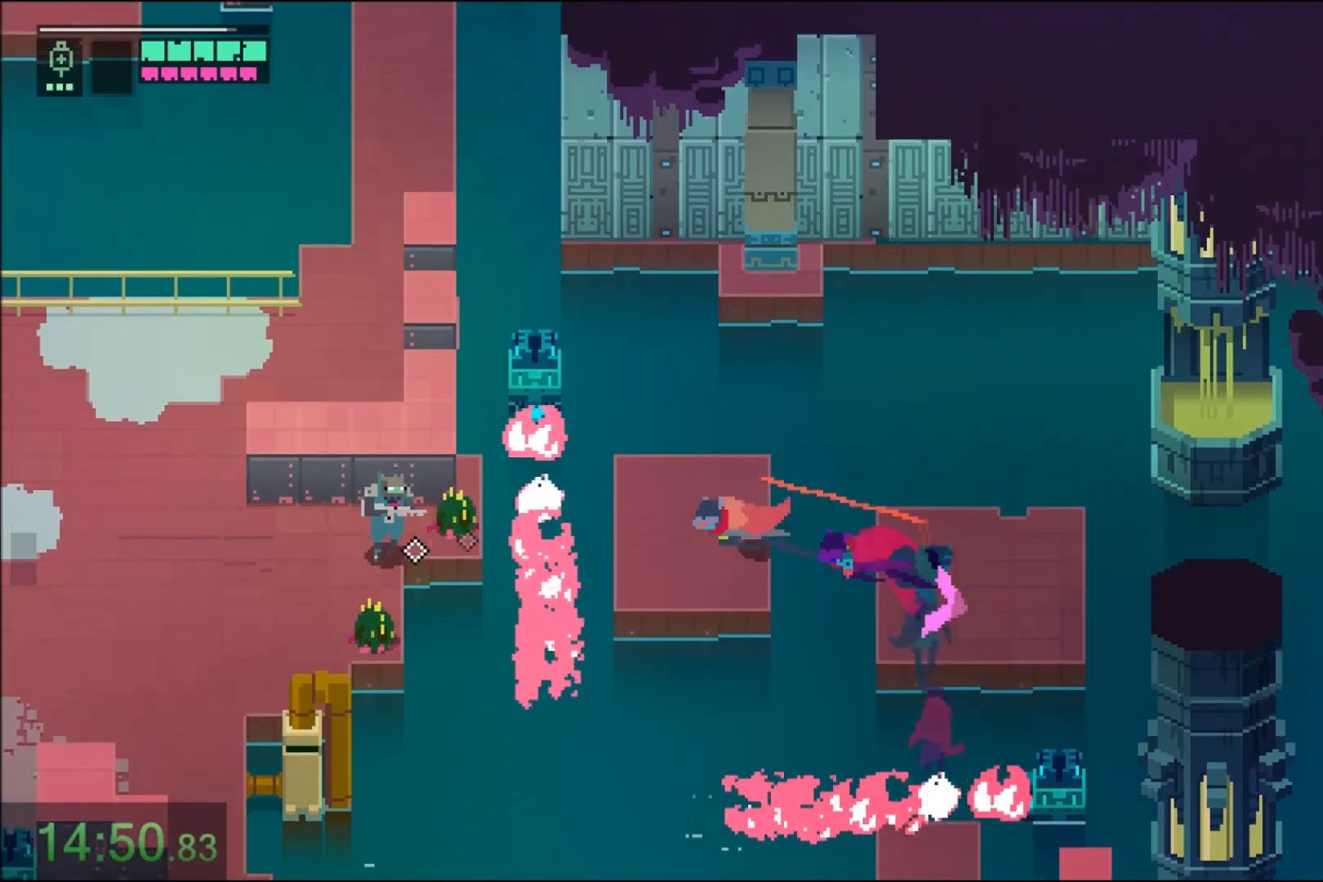
{"keys": ["a", "s"], "mouse": [], "events": [[101, "s", "down"], [167, "mouse_right", "up"], [368, "shift", "down"], [501, "shift", "up"]]}
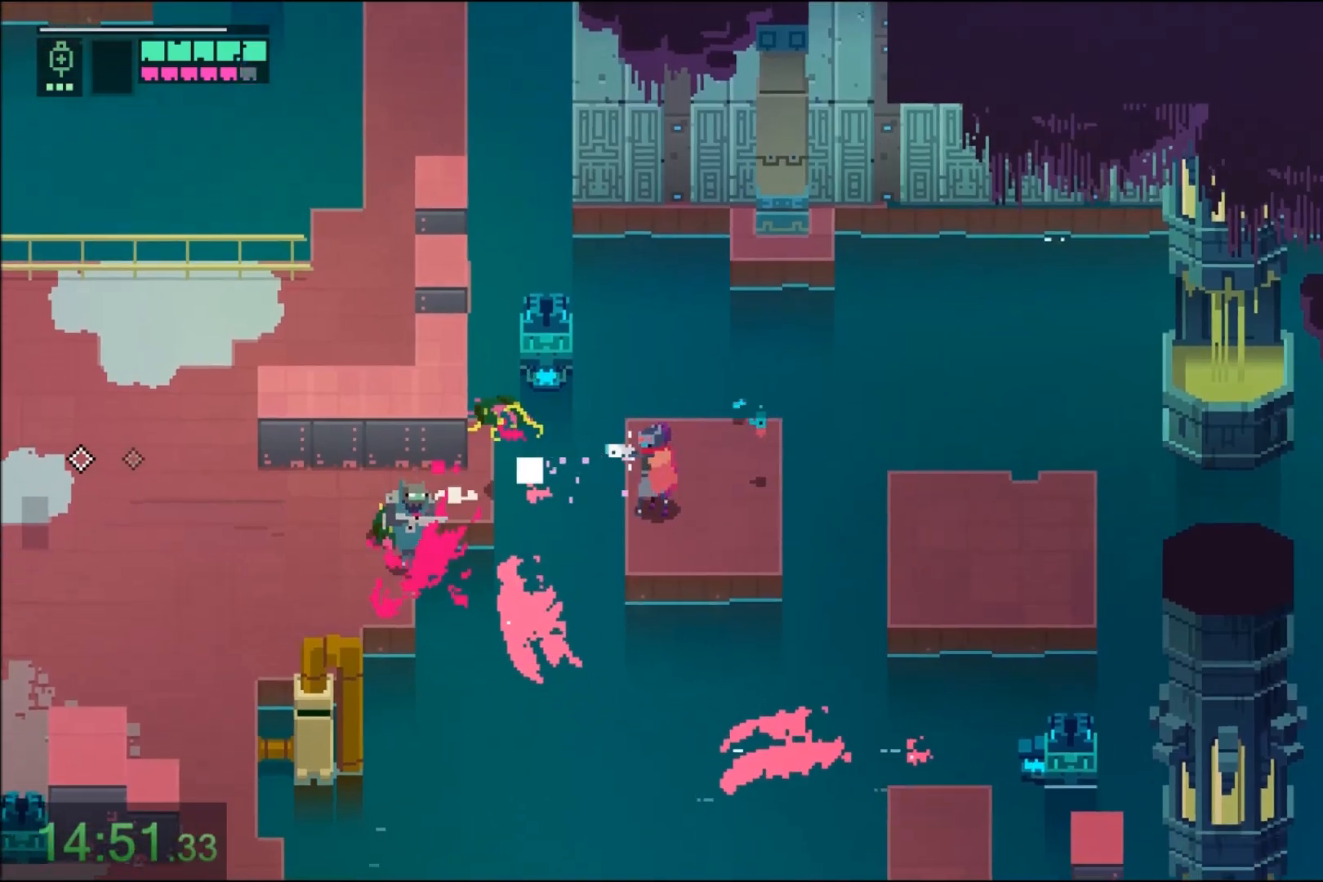
{"keys": ["a"], "mouse": ["right"], "events": [[334, "s", "up"], [367, "mouse_right", "down"]]}
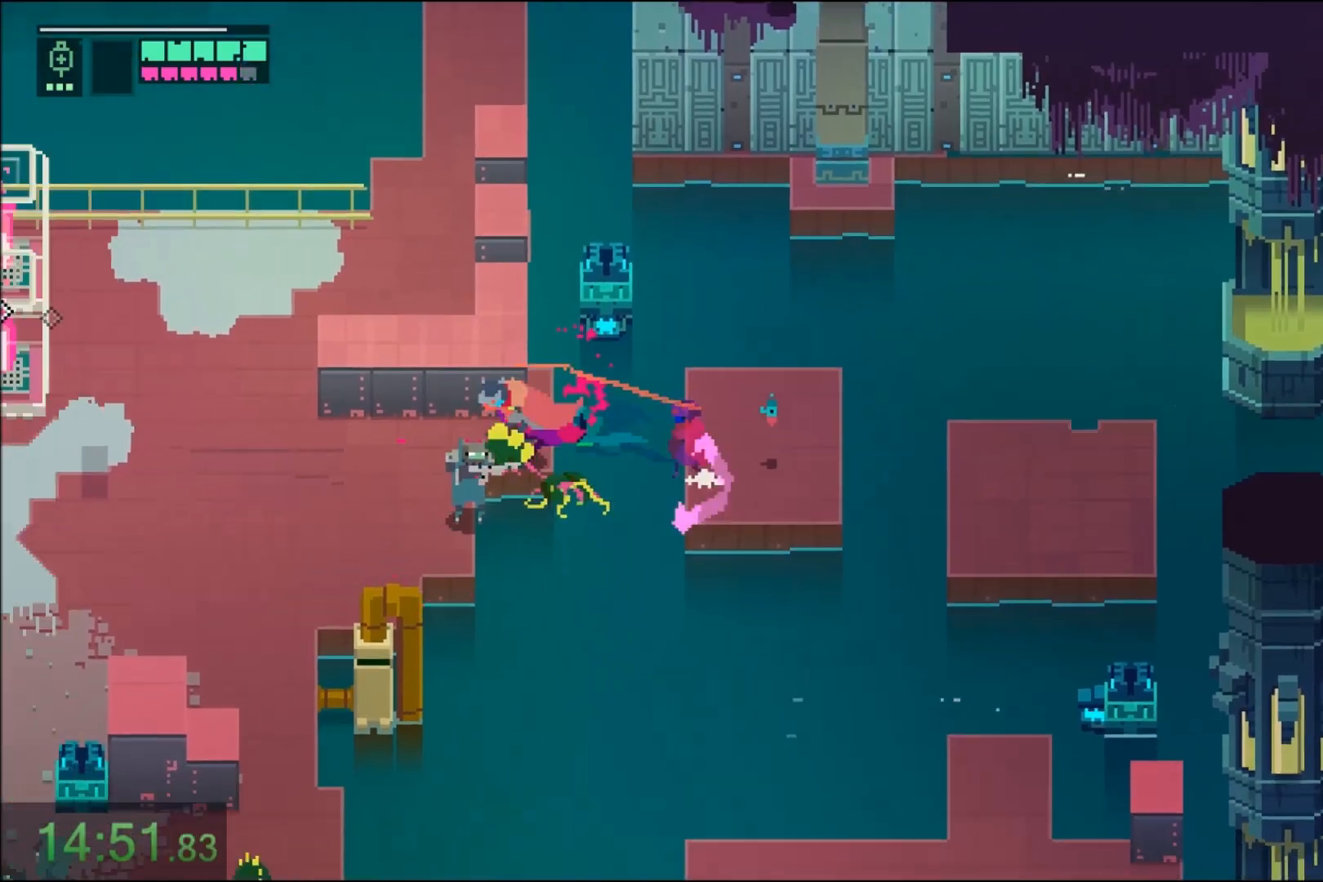
{"keys": ["w"], "mouse": [], "events": [[67, "mouse_right", "up"], [234, "mouse_right", "down"], [368, "mouse_right", "up"], [401, "w", "down"], [501, "a", "up"]]}